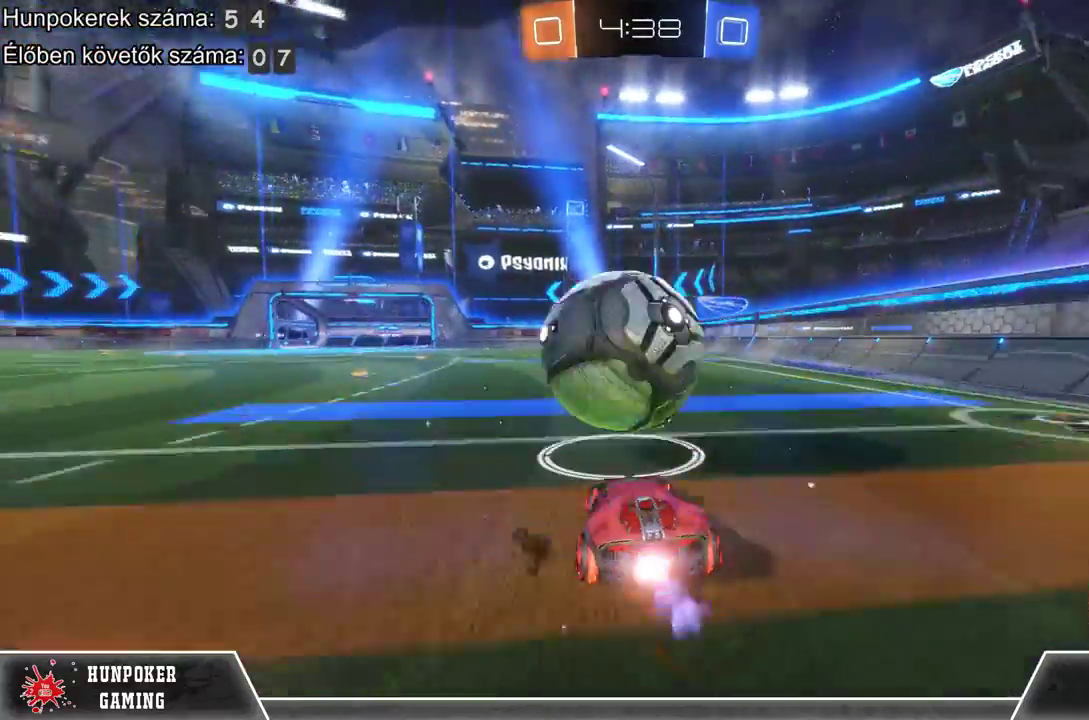
Gameplay with a controller (Xbox layout); each line is a JSON object with the inputs held at the frame after it. "events" lists button and stick changes between this image and that frame as [ms after this image, input, new state], when the widget could be followed in between.
{"buttons": ["R2"], "left_stick": "left", "right_stick": "center", "events": [[300, "R1", "up"], [300, "left_stick", "left"]]}
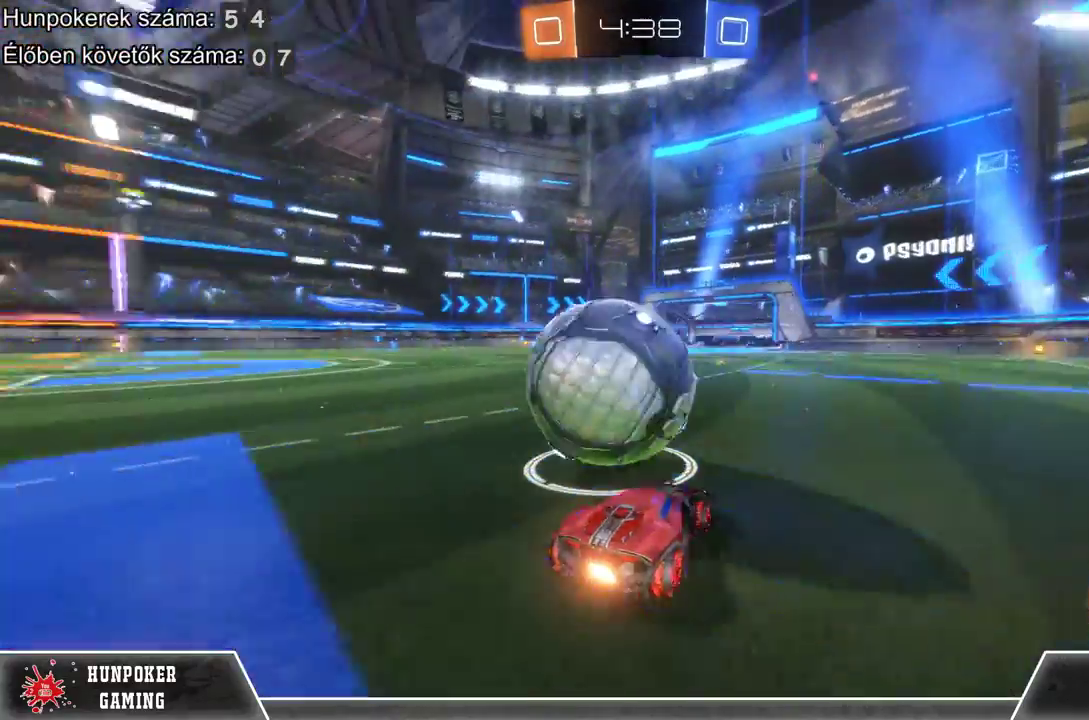
{"buttons": ["R1", "R2"], "left_stick": "right", "right_stick": "center", "events": [[133, "left_stick", "center"], [167, "R1", "down"], [333, "R1", "up"], [367, "left_stick", "right"], [433, "R1", "down"]]}
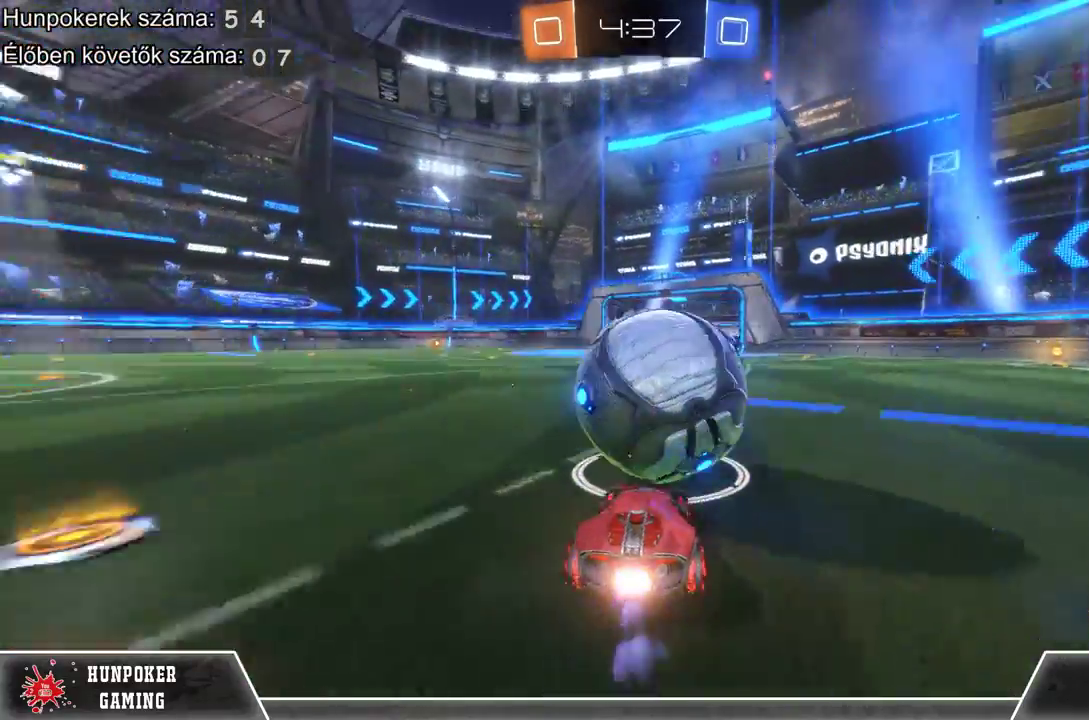
{"buttons": ["R1", "R2"], "left_stick": "center", "right_stick": "center", "events": [[100, "R1", "up"], [100, "left_stick", "center"], [367, "R1", "down"]]}
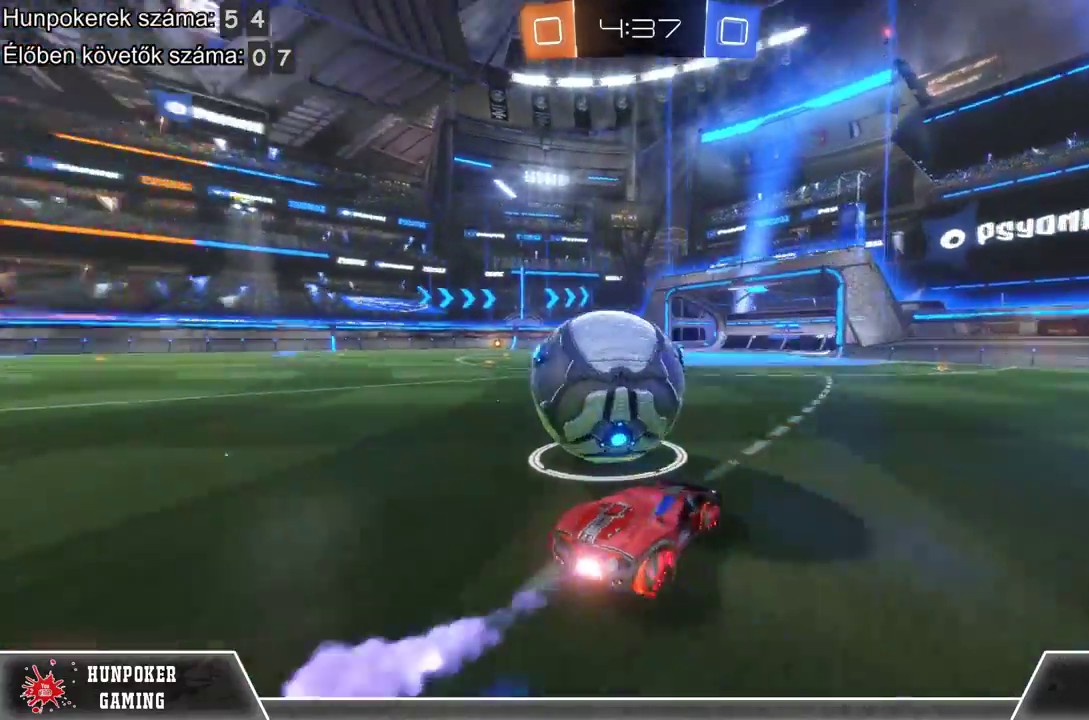
{"buttons": ["L2"], "left_stick": "left", "right_stick": "center", "events": [[100, "R1", "up"], [167, "R1", "down"], [233, "left_stick", "left"], [333, "R1", "up"], [467, "R2", "up"], [500, "L2", "down"]]}
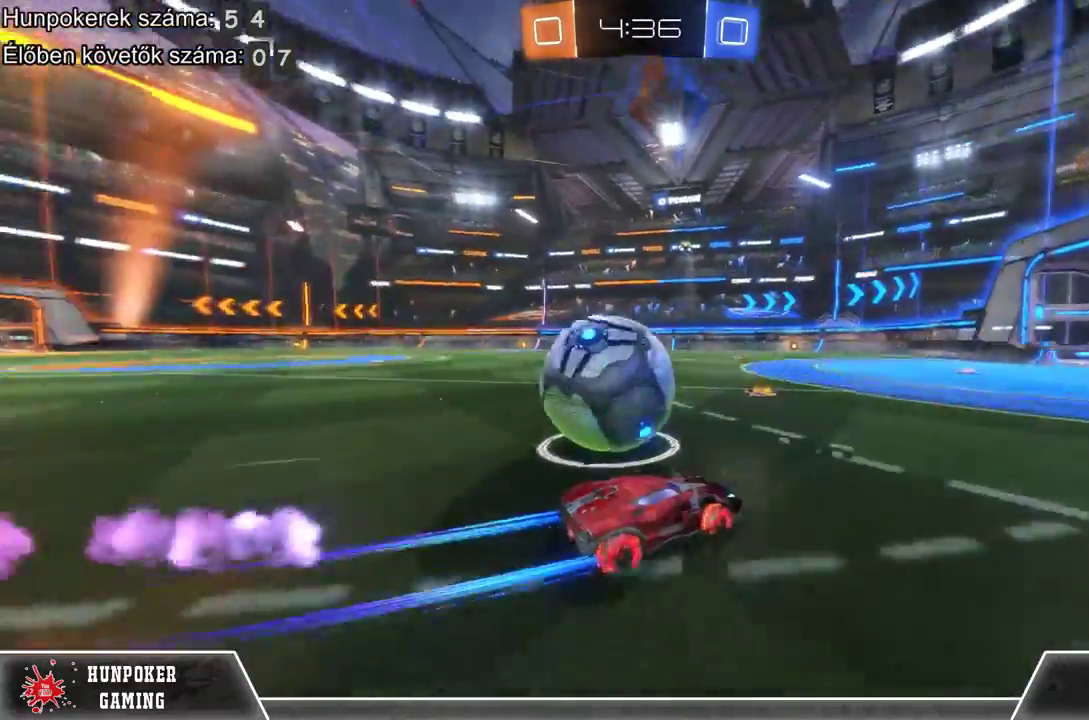
{"buttons": ["R2"], "left_stick": "center", "right_stick": "center", "events": [[100, "left_stick", "center"], [367, "L2", "up"], [433, "R2", "down"]]}
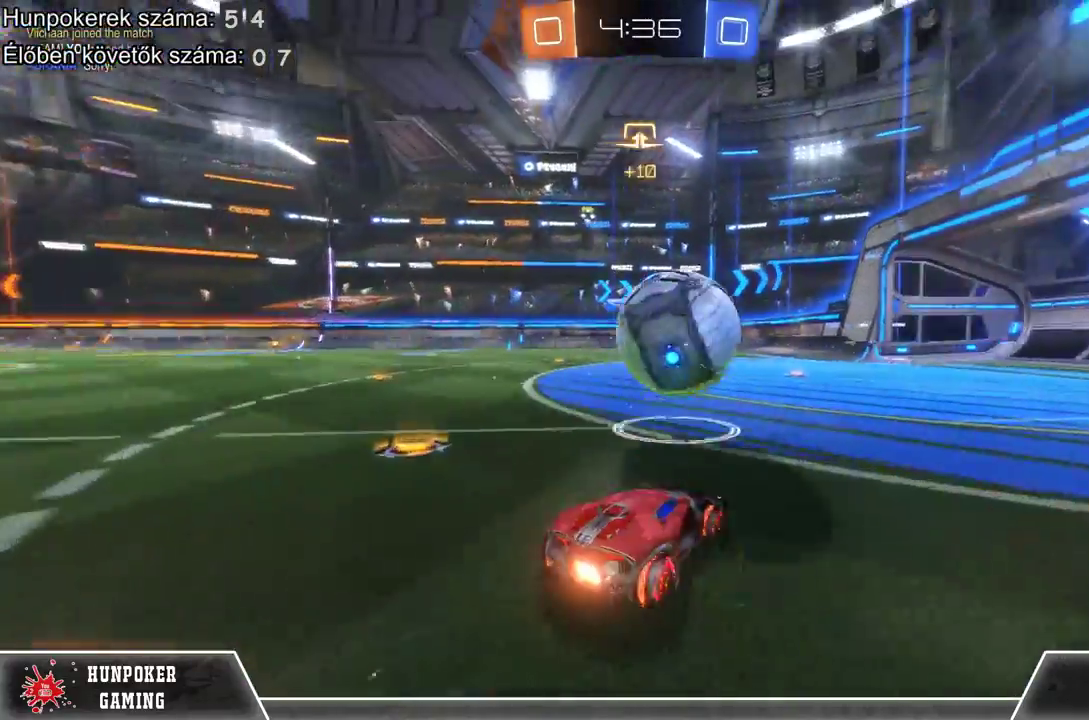
{"buttons": ["L2"], "left_stick": "center", "right_stick": "center", "events": [[167, "R2", "up"], [367, "L2", "down"]]}
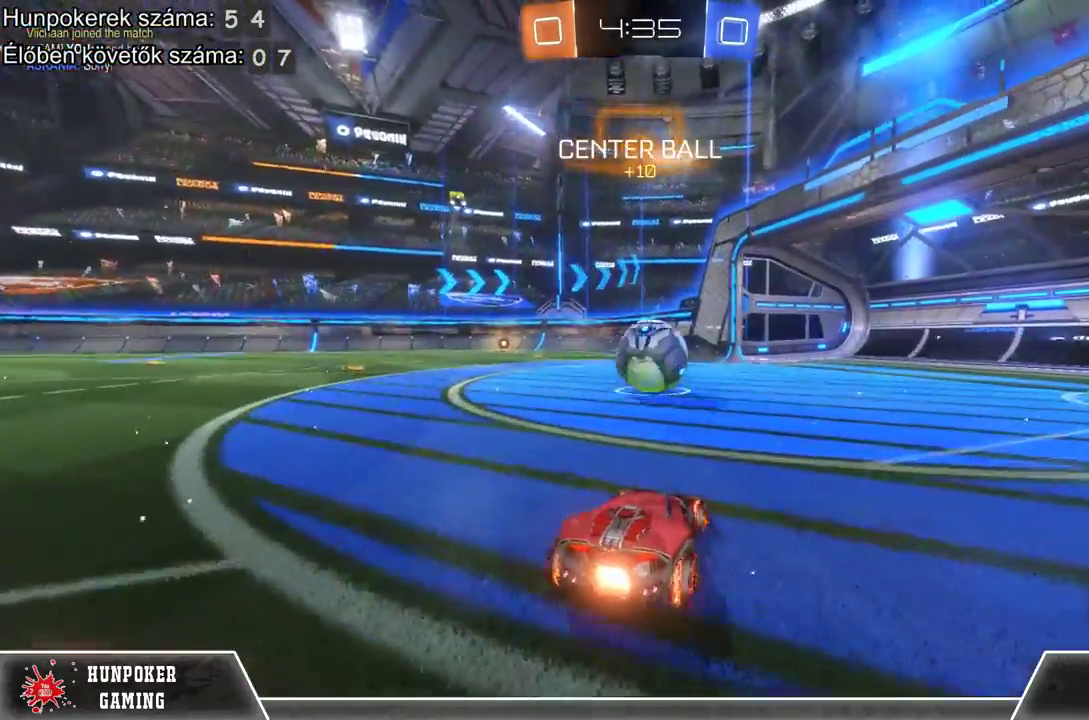
{"buttons": [], "left_stick": "center", "right_stick": "center", "events": [[100, "L2", "up"]]}
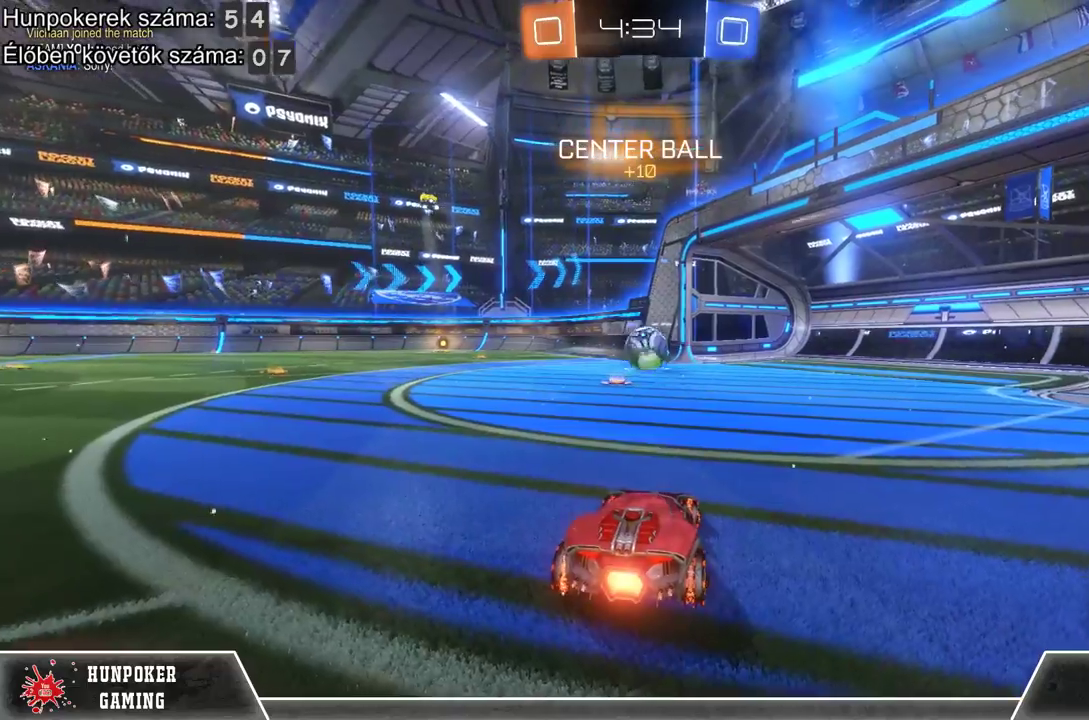
{"buttons": [], "left_stick": "center", "right_stick": "center", "events": []}
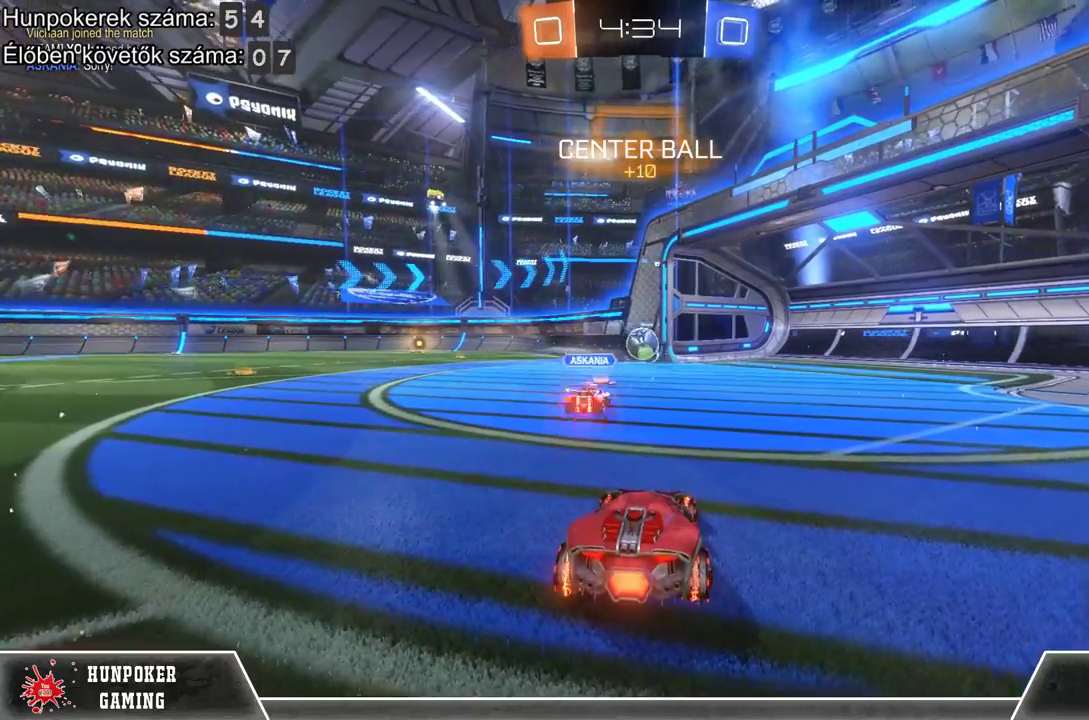
{"buttons": ["DPAD_DOWN"], "left_stick": "center", "right_stick": "center", "events": [[400, "DPAD_DOWN", "down"]]}
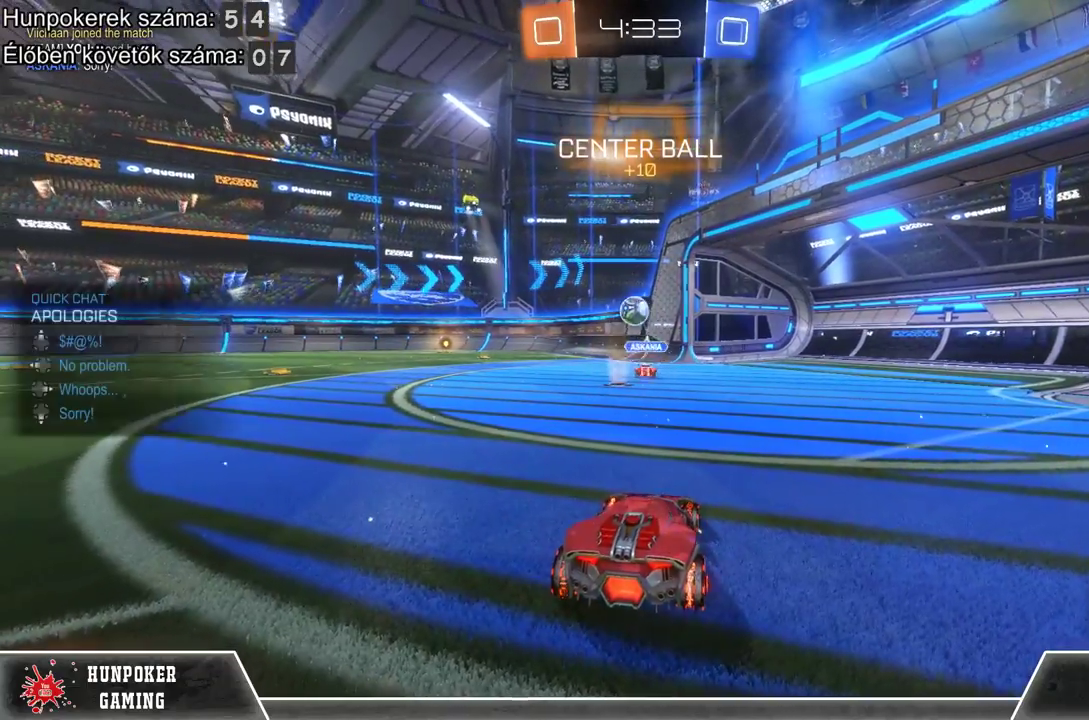
{"buttons": ["DPAD_UP"], "left_stick": "center", "right_stick": "center", "events": [[33, "DPAD_DOWN", "up"], [400, "DPAD_UP", "down"]]}
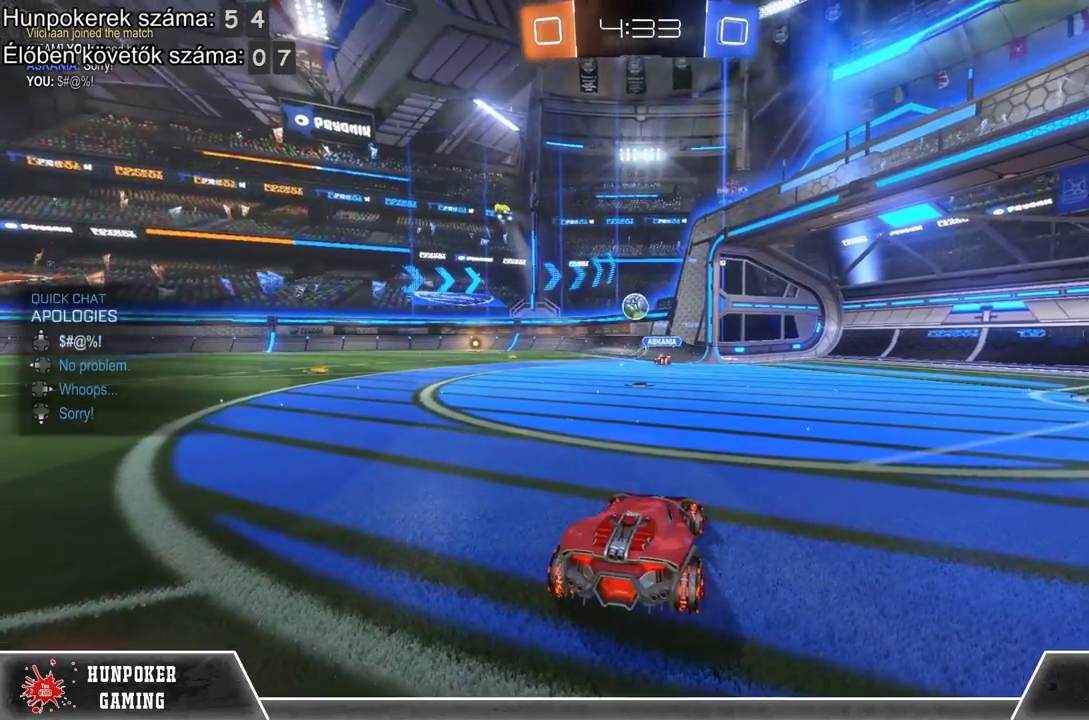
{"buttons": ["R2"], "left_stick": "left", "right_stick": "center", "events": [[33, "DPAD_UP", "up"], [433, "R2", "down"], [467, "left_stick", "left"]]}
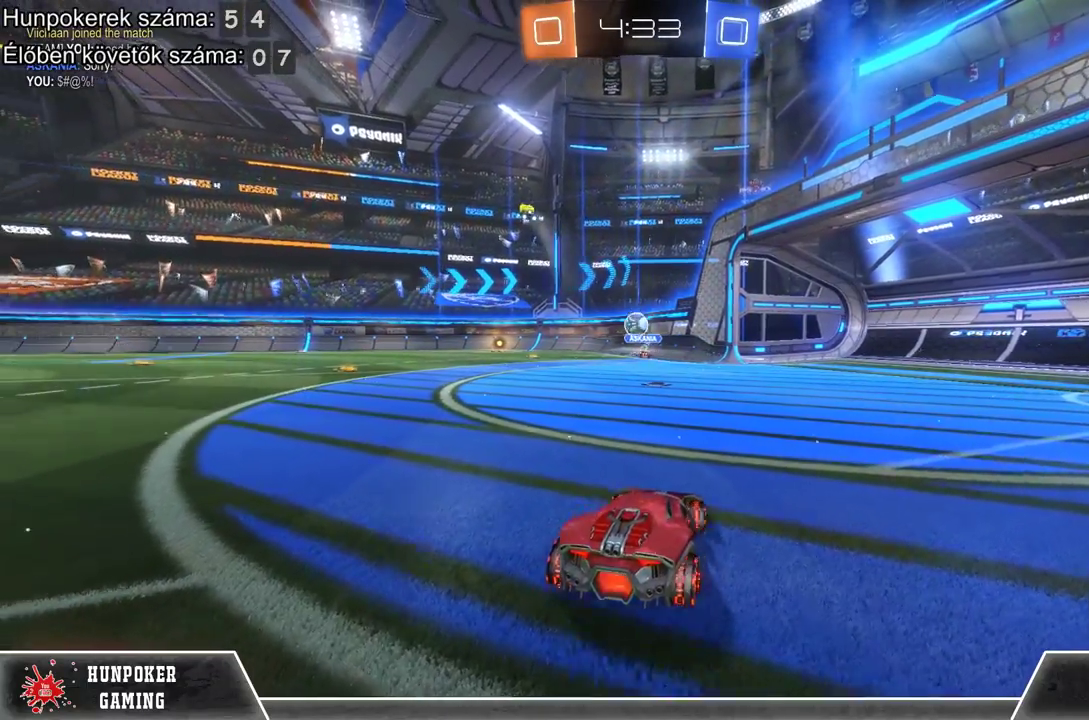
{"buttons": ["R2"], "left_stick": "left", "right_stick": "center", "events": []}
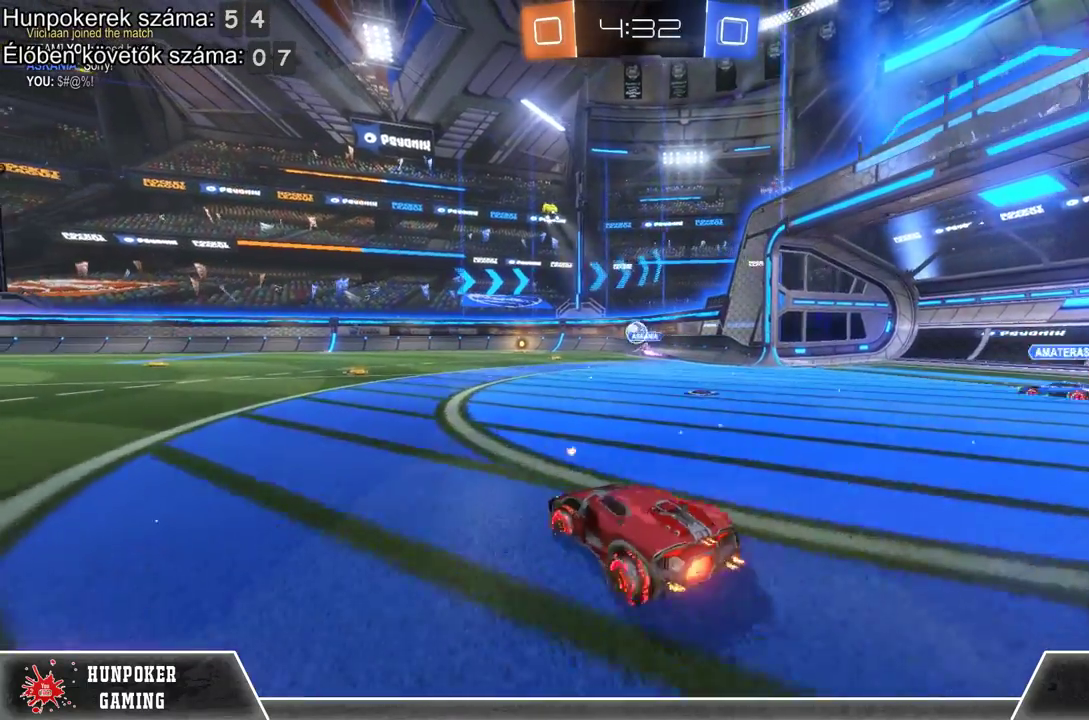
{"buttons": ["A", "R2"], "left_stick": "up", "right_stick": "center", "events": [[300, "A", "down"], [300, "left_stick", "up-left"], [400, "A", "up"], [433, "left_stick", "up"], [467, "A", "down"]]}
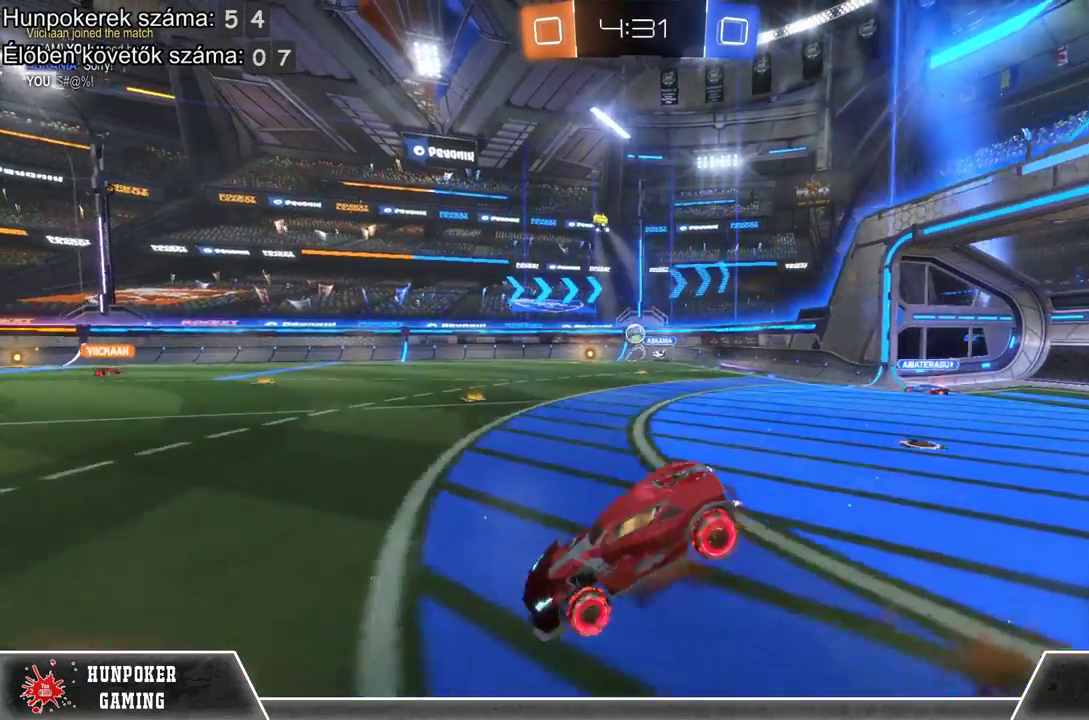
{"buttons": ["R2"], "left_stick": "center", "right_stick": "center", "events": [[167, "A", "up"], [267, "left_stick", "center"]]}
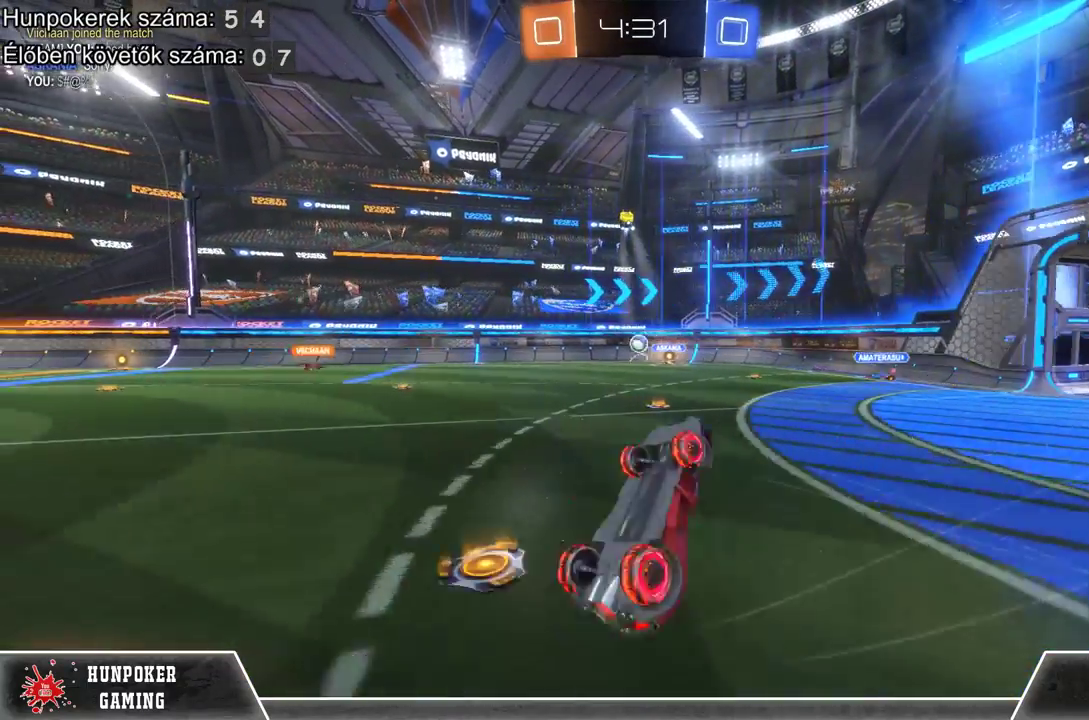
{"buttons": ["R2"], "left_stick": "center", "right_stick": "center", "events": []}
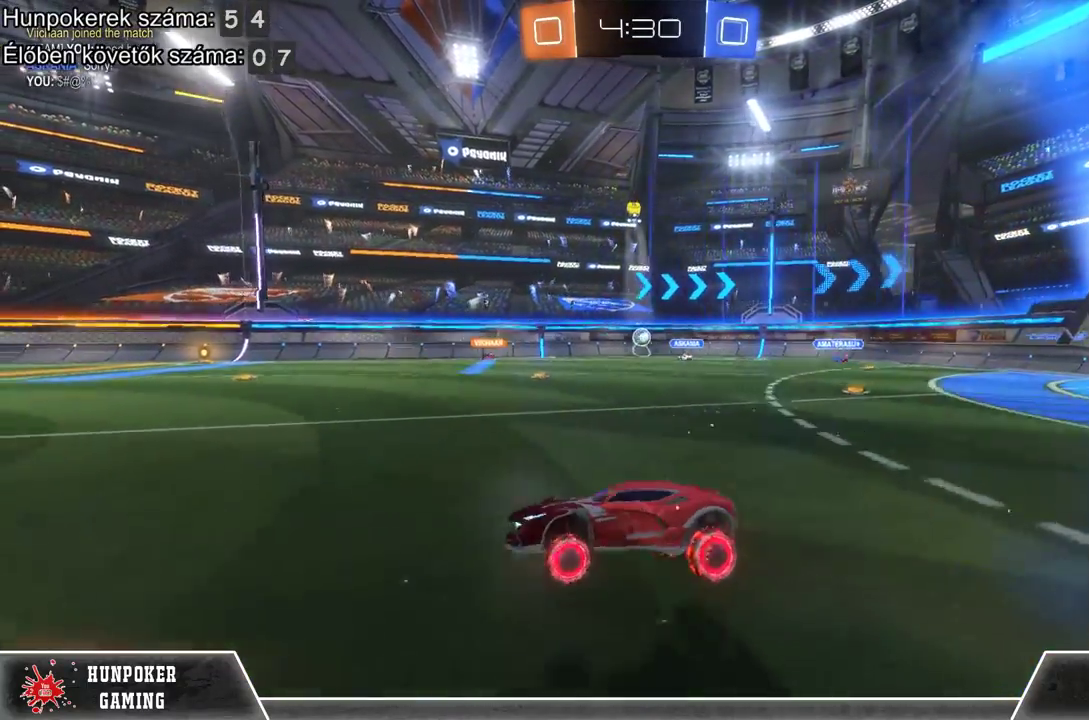
{"buttons": ["R2"], "left_stick": "right", "right_stick": "center", "events": [[467, "left_stick", "right"]]}
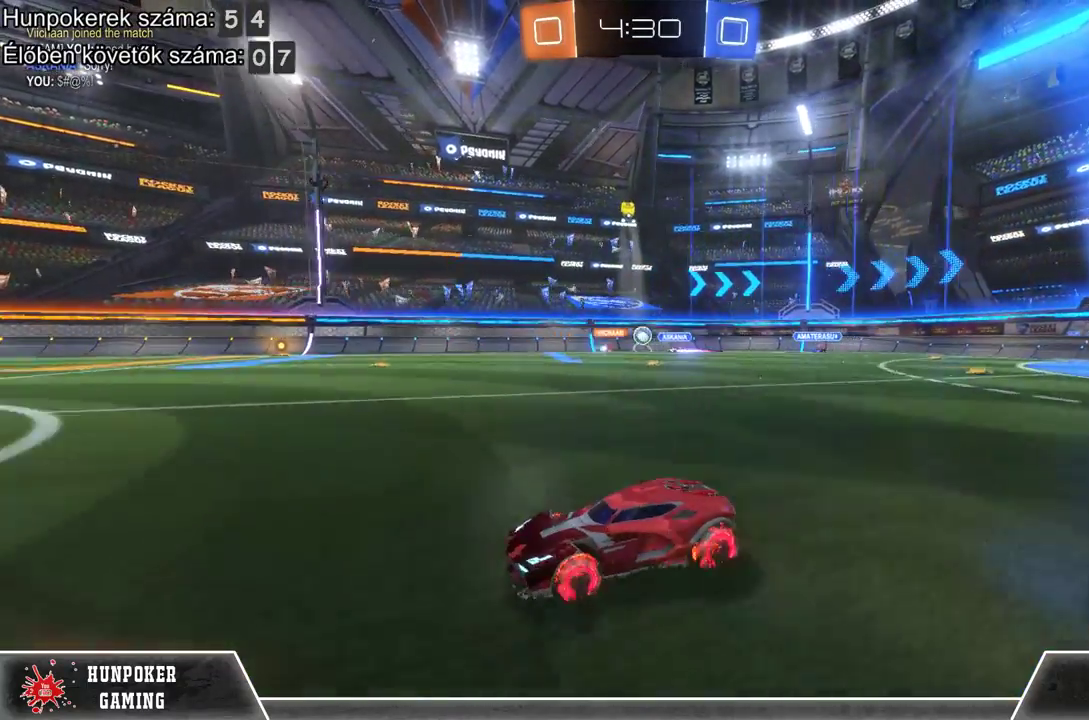
{"buttons": [], "left_stick": "right", "right_stick": "center", "events": [[100, "left_stick", "center"], [367, "left_stick", "right"], [500, "R2", "up"]]}
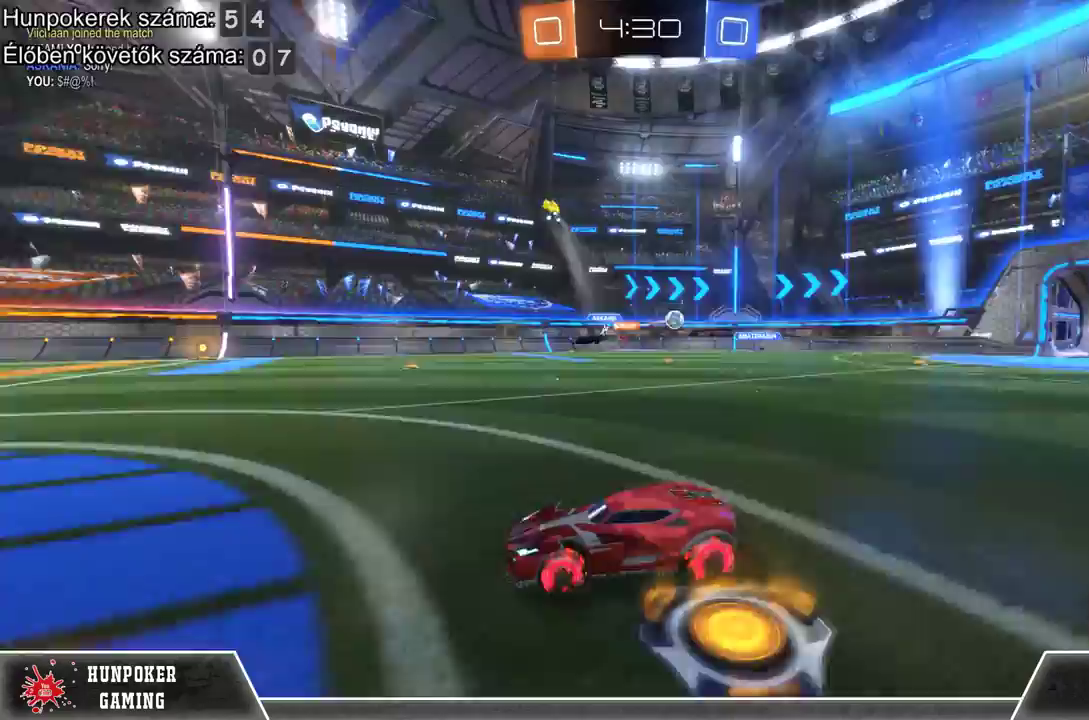
{"buttons": [], "left_stick": "right", "right_stick": "center", "events": [[233, "R2", "down"], [367, "R2", "up"]]}
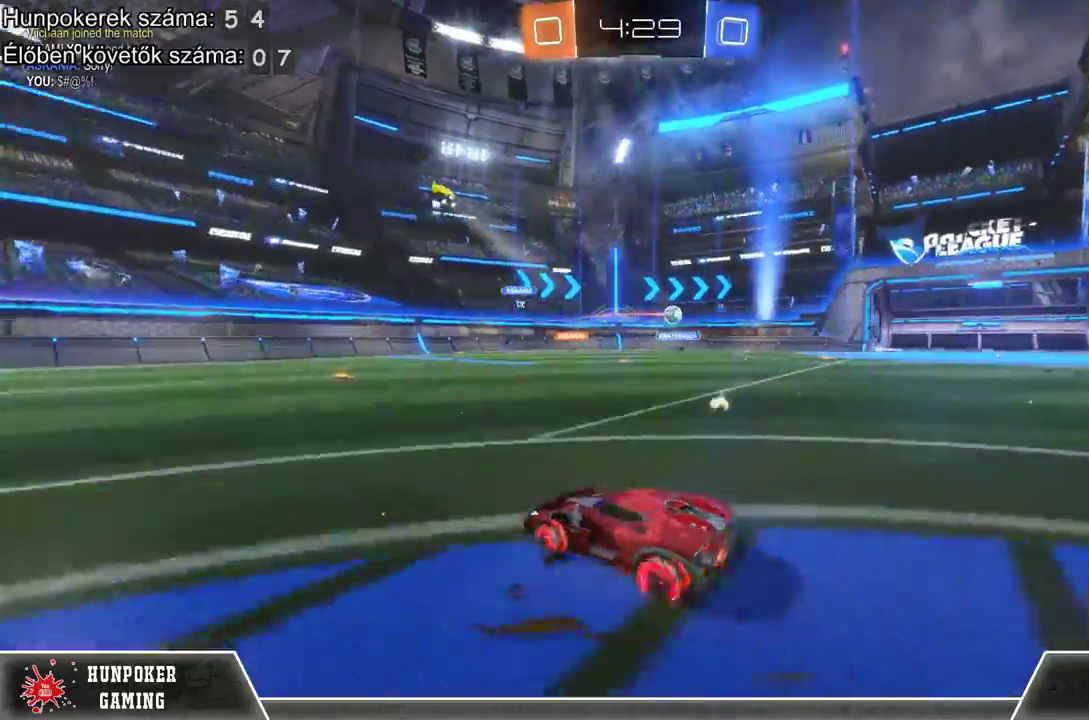
{"buttons": ["R2"], "left_stick": "right", "right_stick": "center", "events": [[133, "R2", "down"]]}
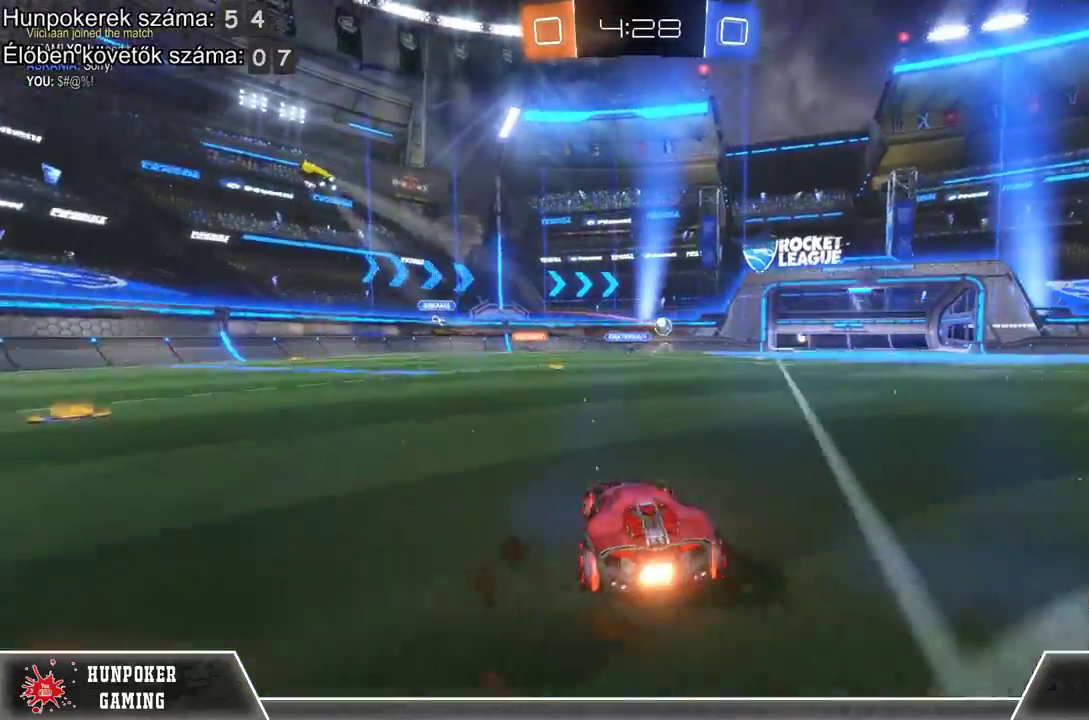
{"buttons": ["R2"], "left_stick": "center", "right_stick": "center", "events": [[100, "R1", "down"], [167, "left_stick", "center"], [300, "R1", "up"], [367, "left_stick", "right"], [467, "left_stick", "center"]]}
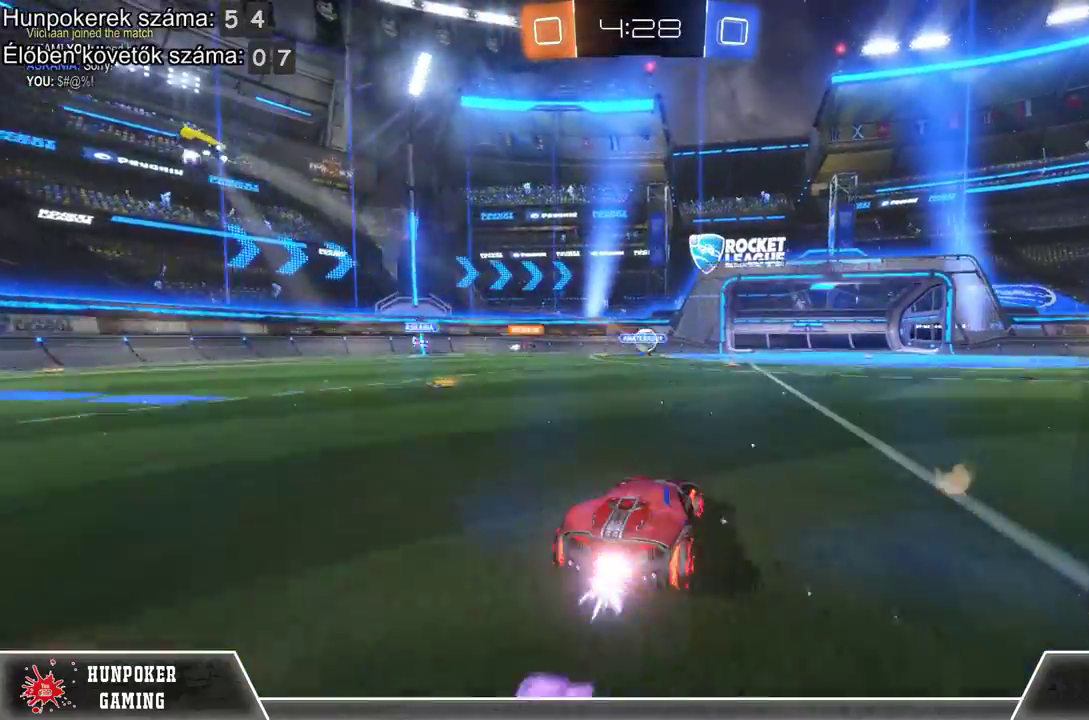
{"buttons": ["R1", "R2"], "left_stick": "center", "right_stick": "center", "events": [[33, "R1", "down"], [200, "R1", "up"], [400, "R1", "down"]]}
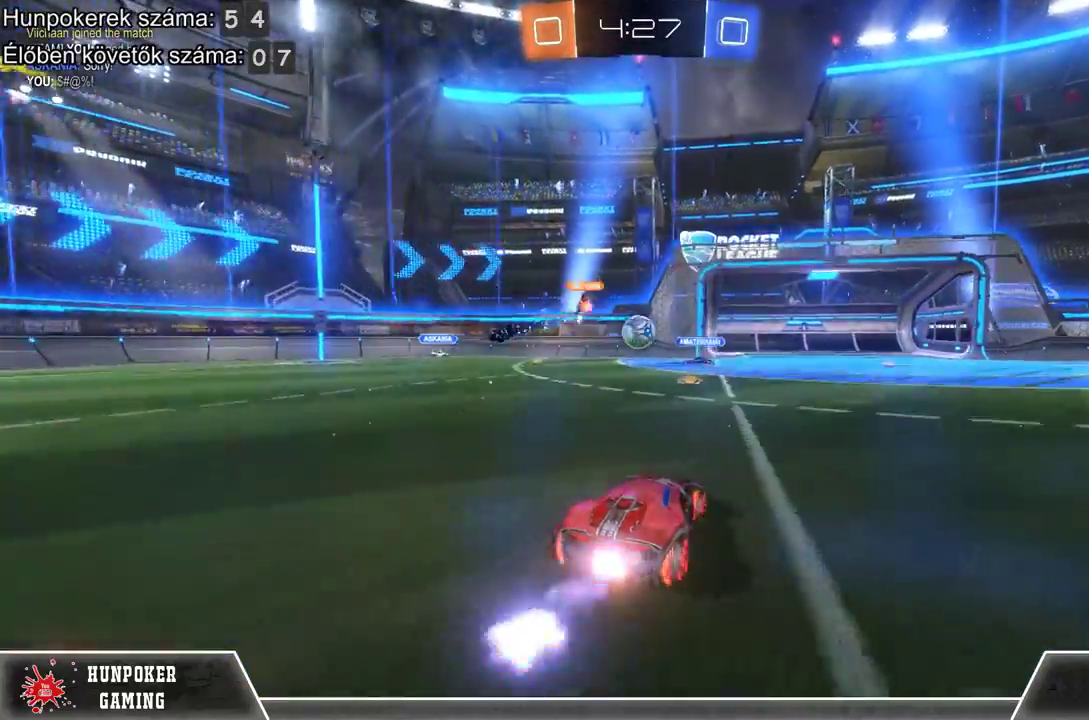
{"buttons": ["R2"], "left_stick": "up", "right_stick": "center", "events": [[133, "left_stick", "left"], [267, "left_stick", "center"], [300, "R1", "up"], [500, "left_stick", "up"]]}
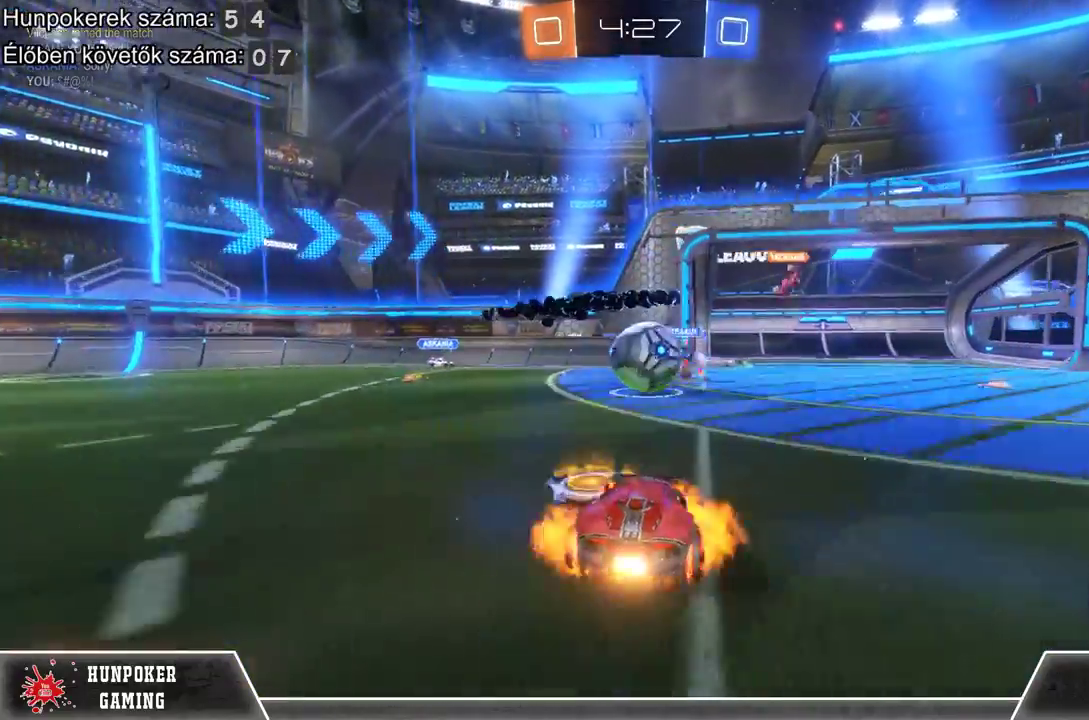
{"buttons": ["R2"], "left_stick": "center", "right_stick": "center", "events": [[33, "A", "down"], [133, "A", "up"], [233, "A", "down"], [300, "left_stick", "up-right"], [400, "A", "up"], [433, "left_stick", "center"]]}
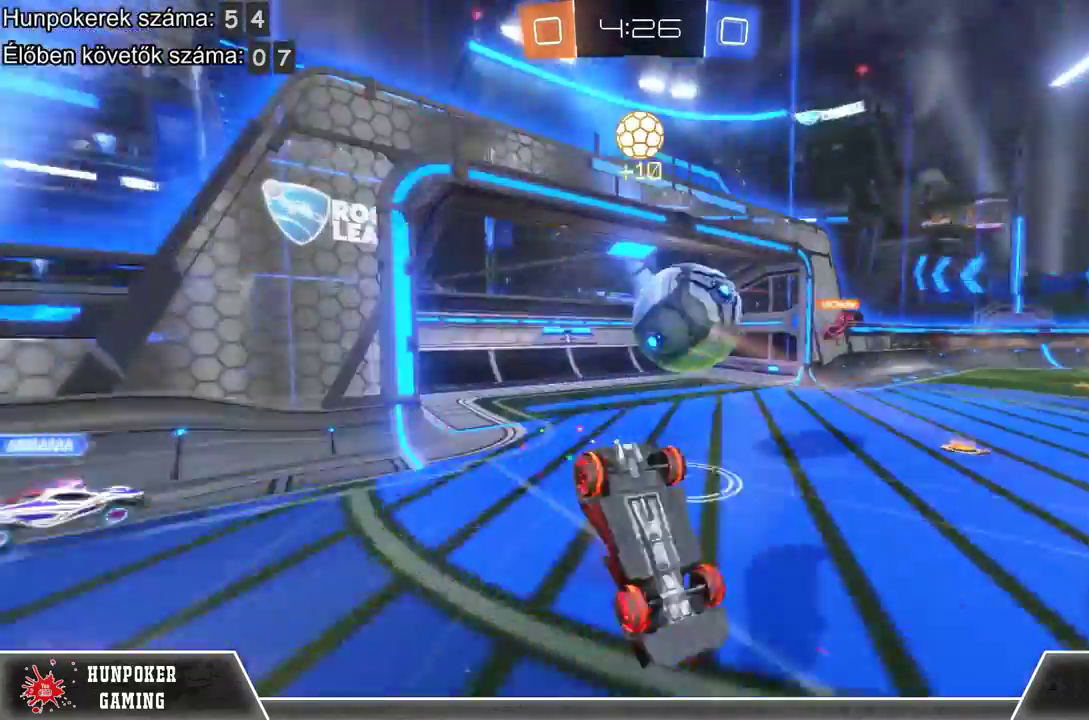
{"buttons": [], "left_stick": "center", "right_stick": "center", "events": [[100, "R2", "up"]]}